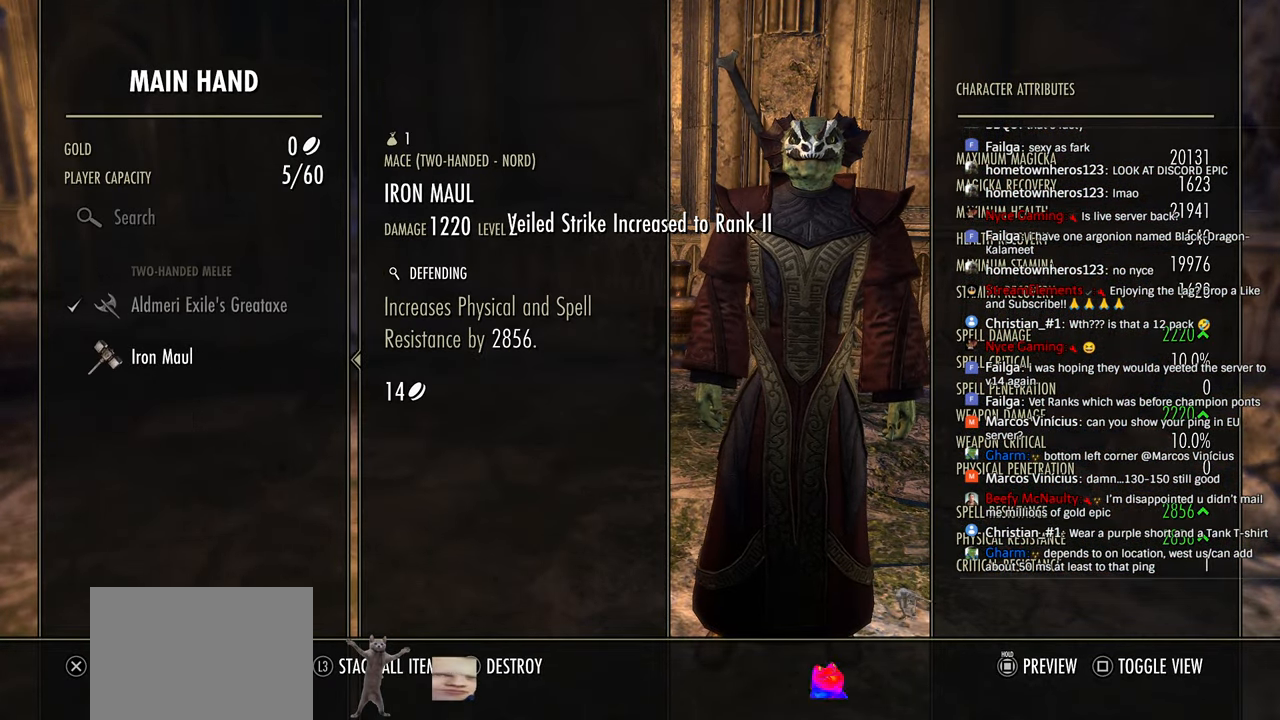
Gameplay with a controller (PlayStation layout); each line is a JSON object with the inputs held at the frame after it. "events" lists button and stick changes between this image and that frame as [ms after this image, input, new state], when the widget could be followed in between.
{"buttons": [], "left_stick": "center", "right_stick": "center", "events": [[100, "CROSS", "down"], [266, "CROSS", "up"]]}
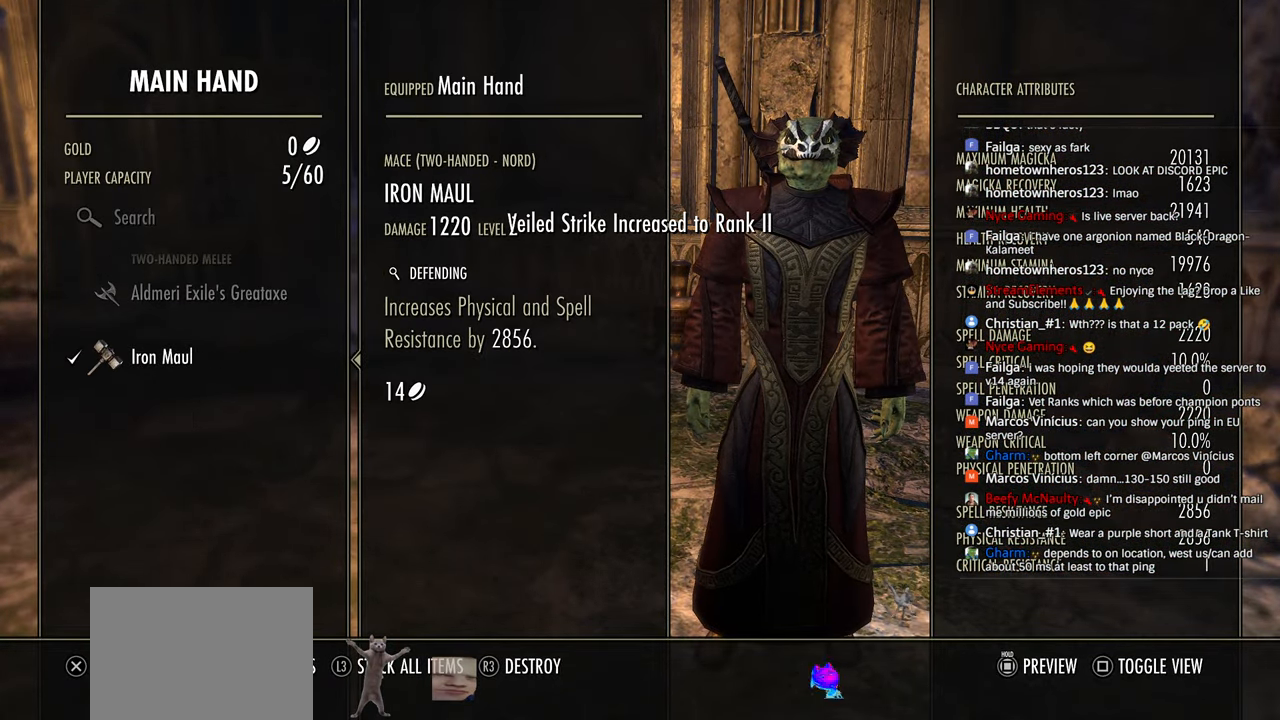
{"buttons": [], "left_stick": "center", "right_stick": "center", "events": [[350, "DPAD_UP", "down"], [433, "DPAD_UP", "up"]]}
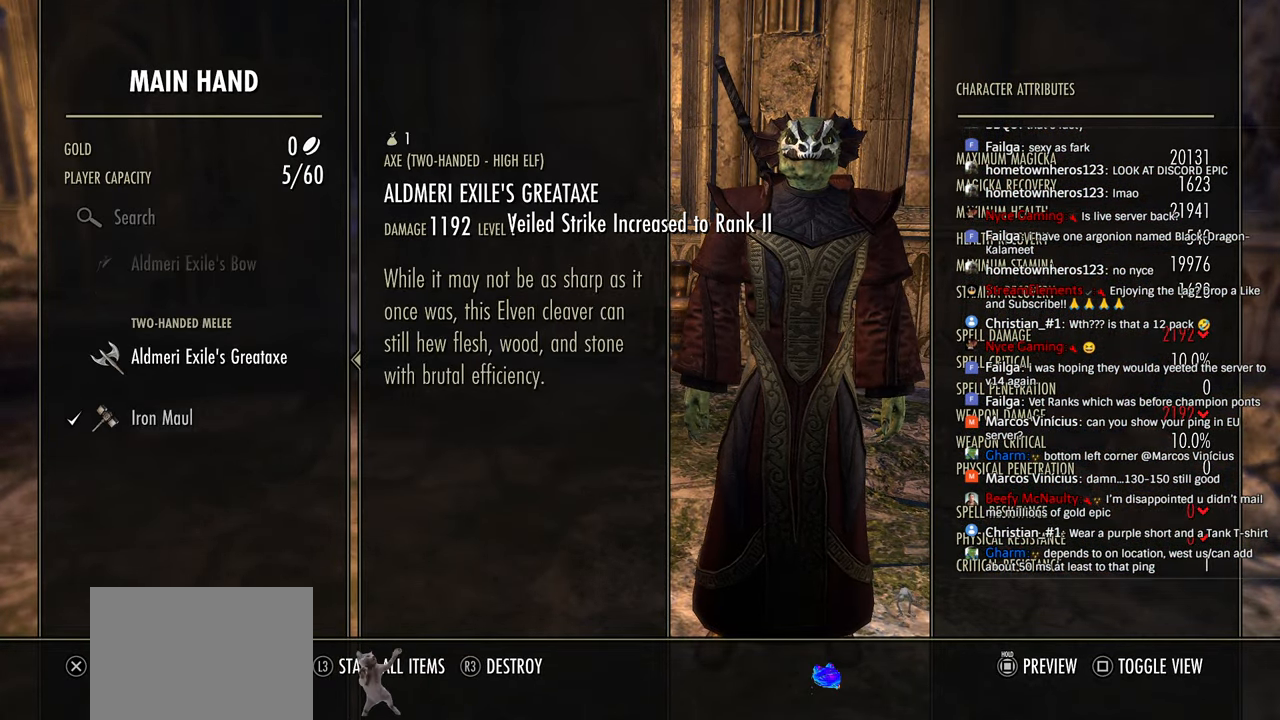
{"buttons": [], "left_stick": "center", "right_stick": "center", "events": [[116, "DPAD_DOWN", "down"], [200, "DPAD_DOWN", "up"], [333, "CIRCLE", "down"], [450, "CIRCLE", "up"]]}
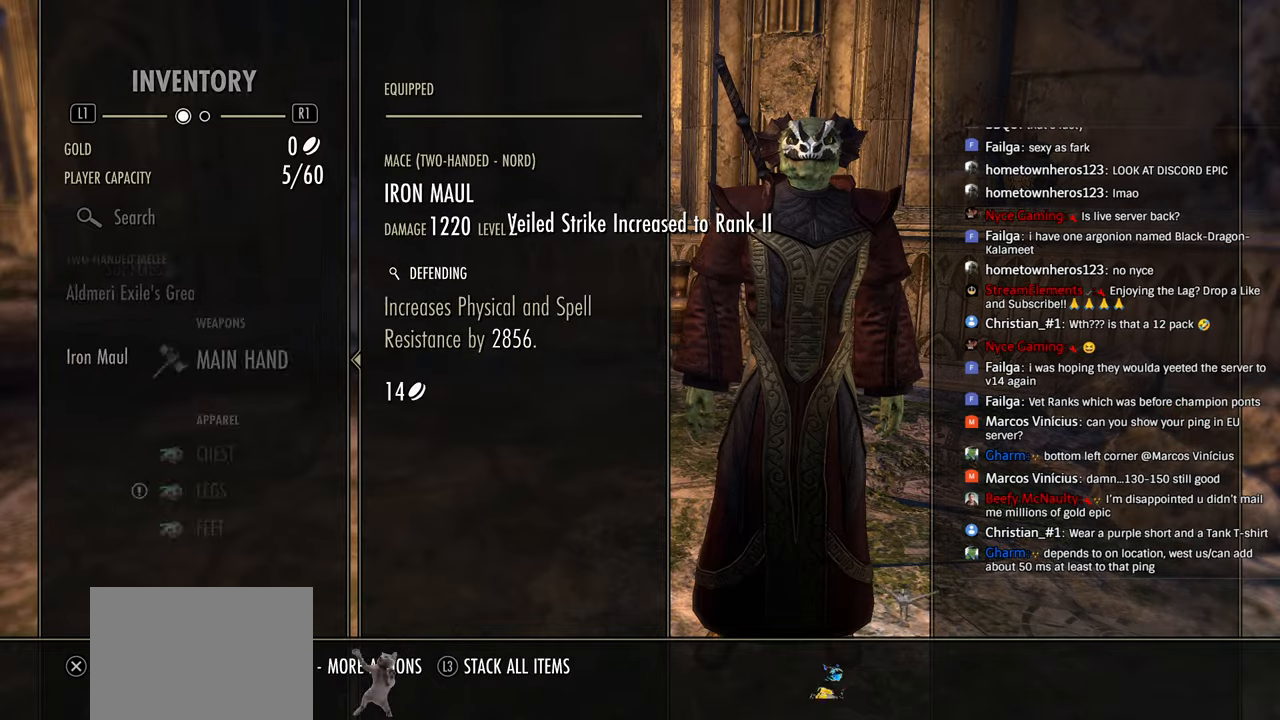
{"buttons": [], "left_stick": "center", "right_stick": "left", "events": [[83, "CIRCLE", "down"], [166, "CIRCLE", "up"], [266, "CIRCLE", "down"], [383, "CIRCLE", "up"], [483, "right_stick", "left"]]}
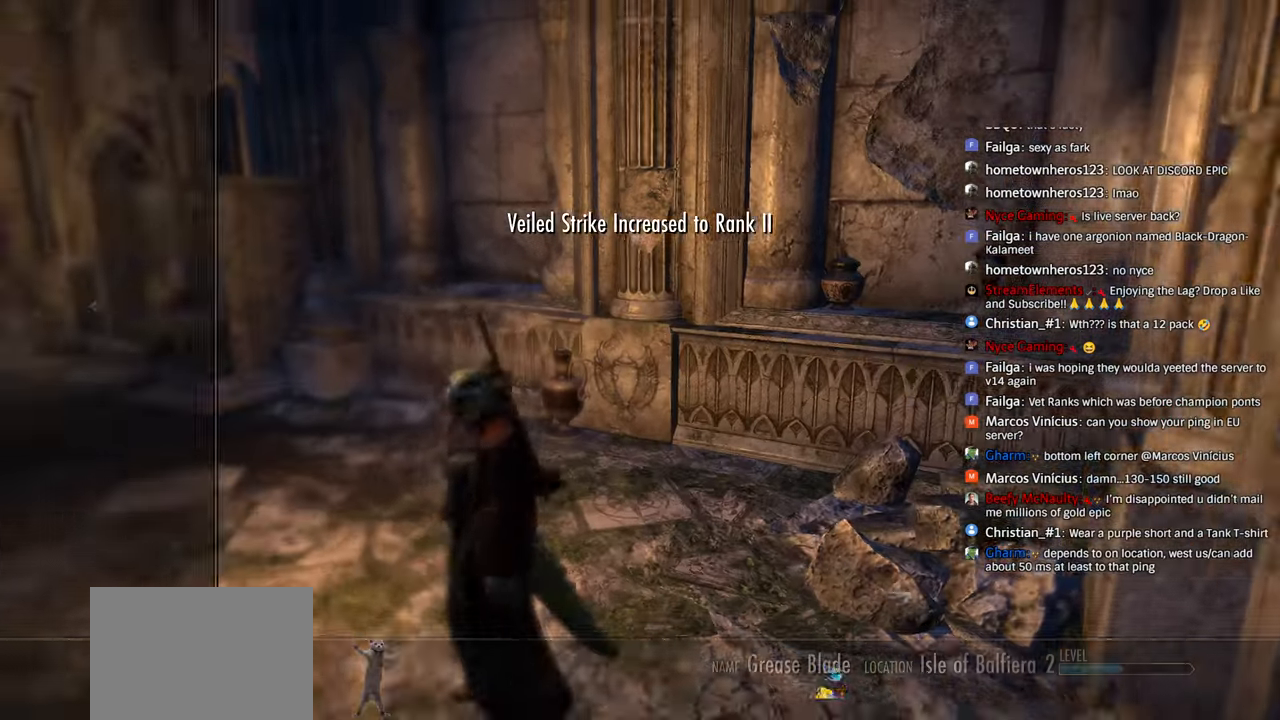
{"buttons": [], "left_stick": "left", "right_stick": "left", "events": [[16, "R2", "down"], [16, "left_stick", "left"], [183, "R2", "up"], [383, "DPAD_LEFT", "down"], [450, "DPAD_LEFT", "up"]]}
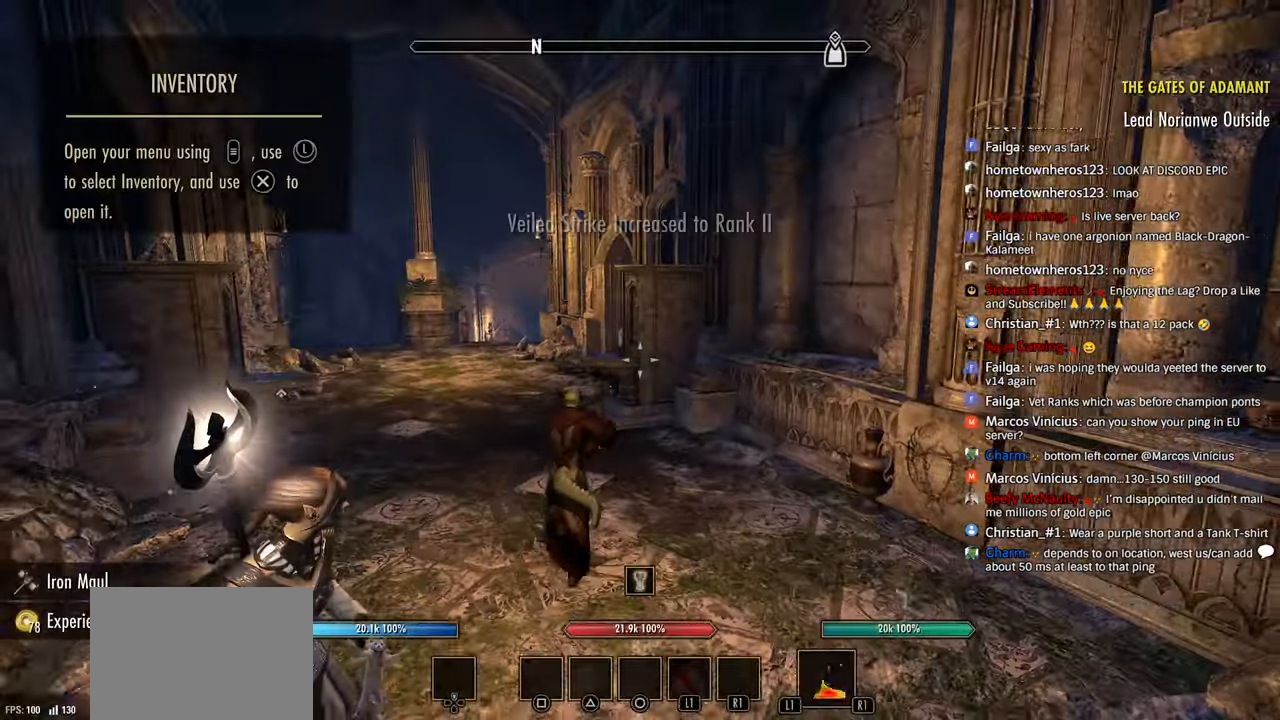
{"buttons": [], "left_stick": "up-left", "right_stick": "down-right"}
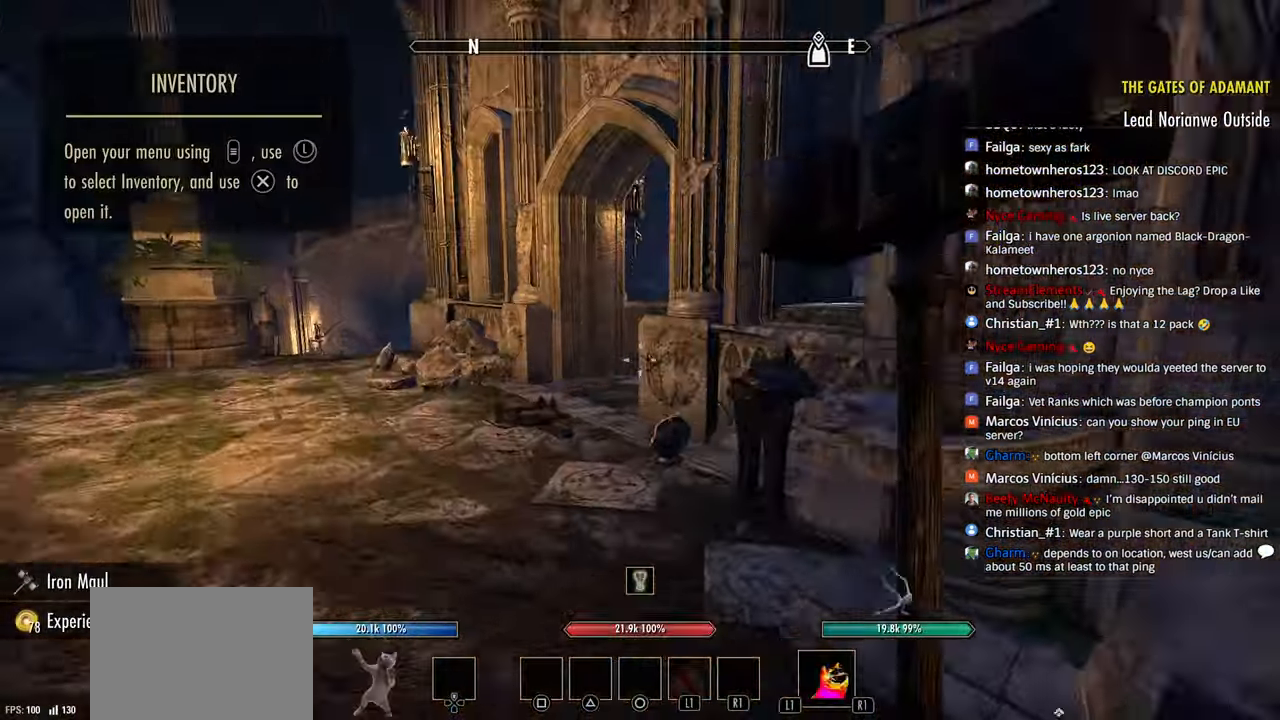
{"buttons": [], "left_stick": "up-left", "right_stick": "down-right", "events": [[66, "right_stick", "center"], [366, "right_stick", "down-right"]]}
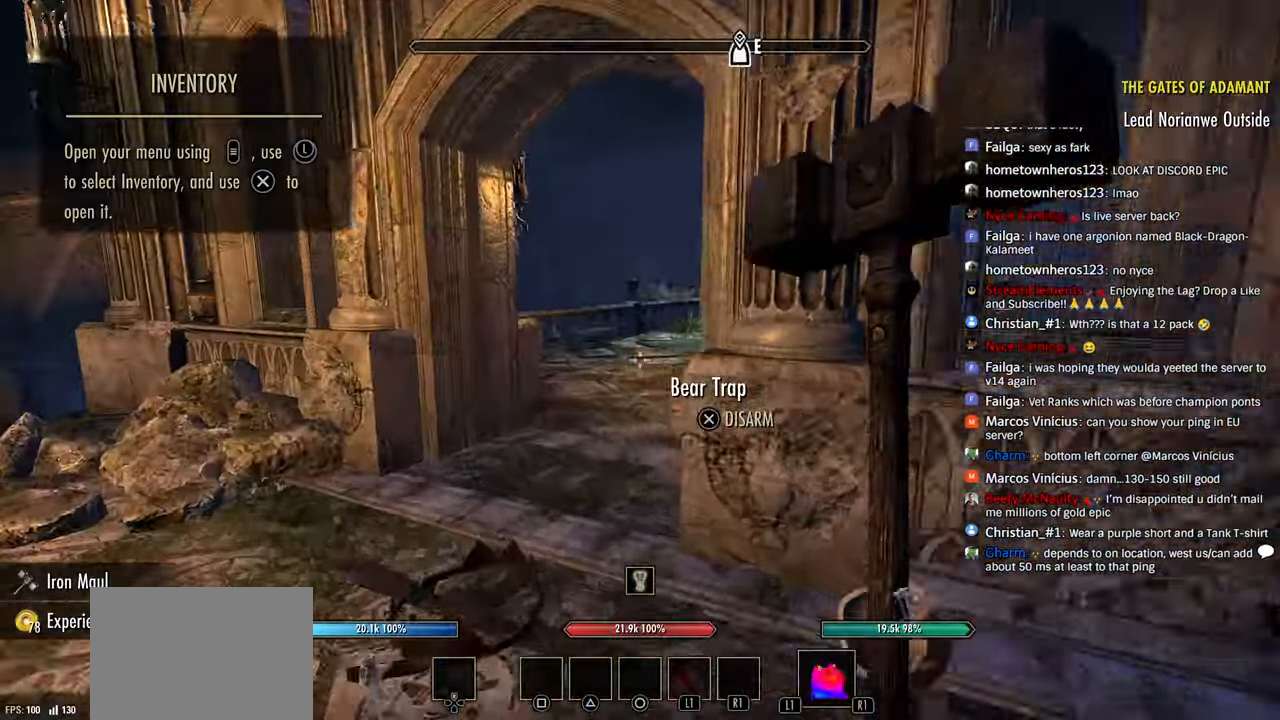
{"buttons": [], "left_stick": "up-left", "right_stick": "left"}
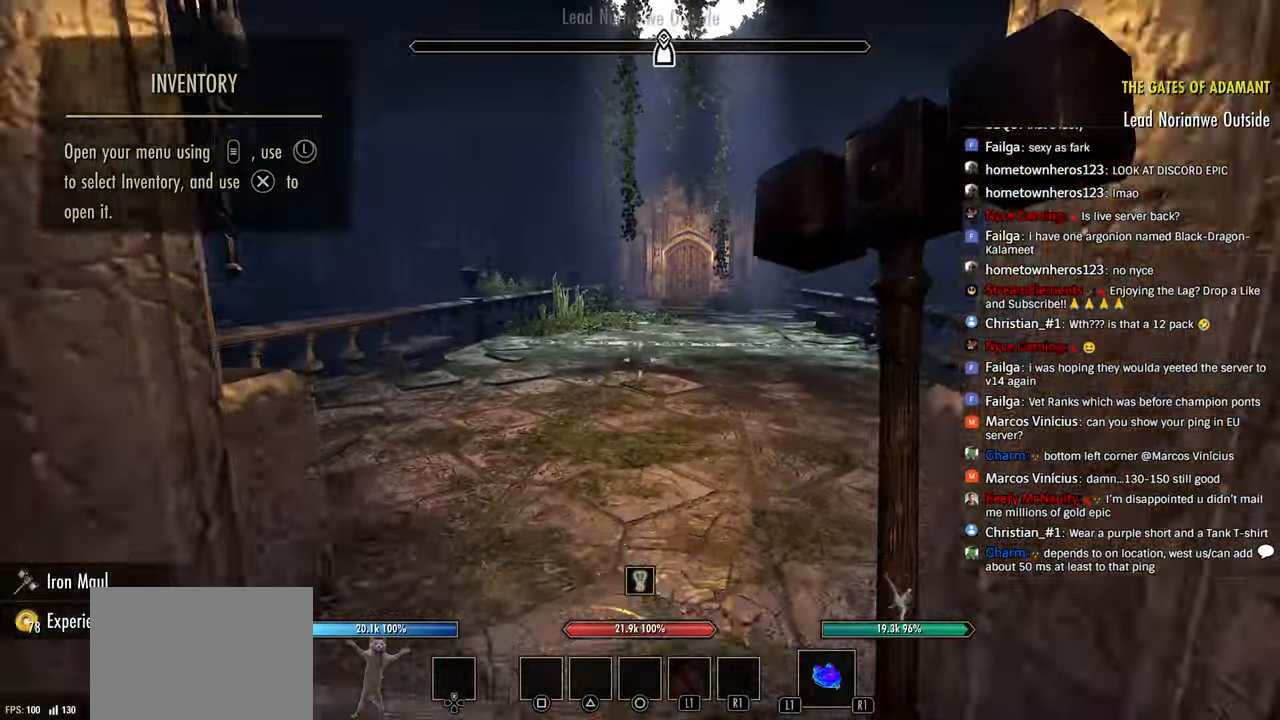
{"buttons": [], "left_stick": "center", "right_stick": "down", "events": [[183, "right_stick", "down-right"], [266, "DPAD_DOWN", "down"], [316, "right_stick", "down"], [350, "DPAD_DOWN", "up"], [350, "left_stick", "center"]]}
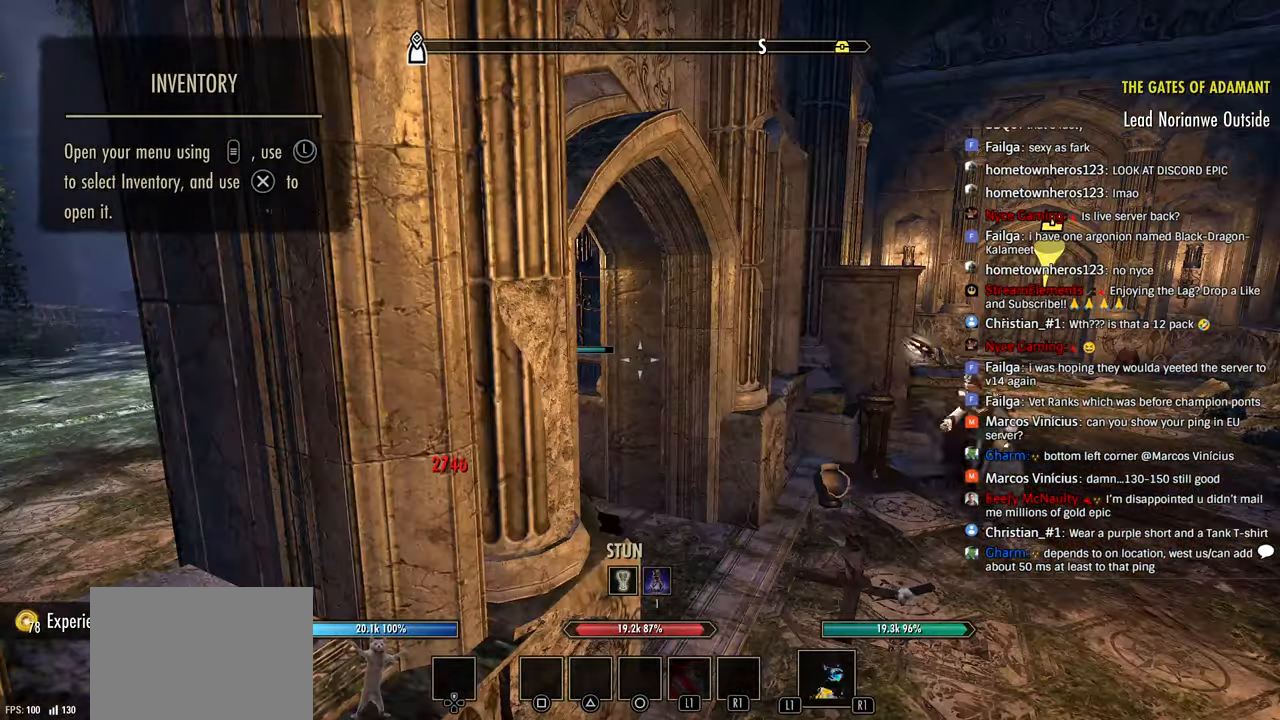
{"buttons": [], "left_stick": "center", "right_stick": "down-right", "events": [[150, "right_stick", "down-right"]]}
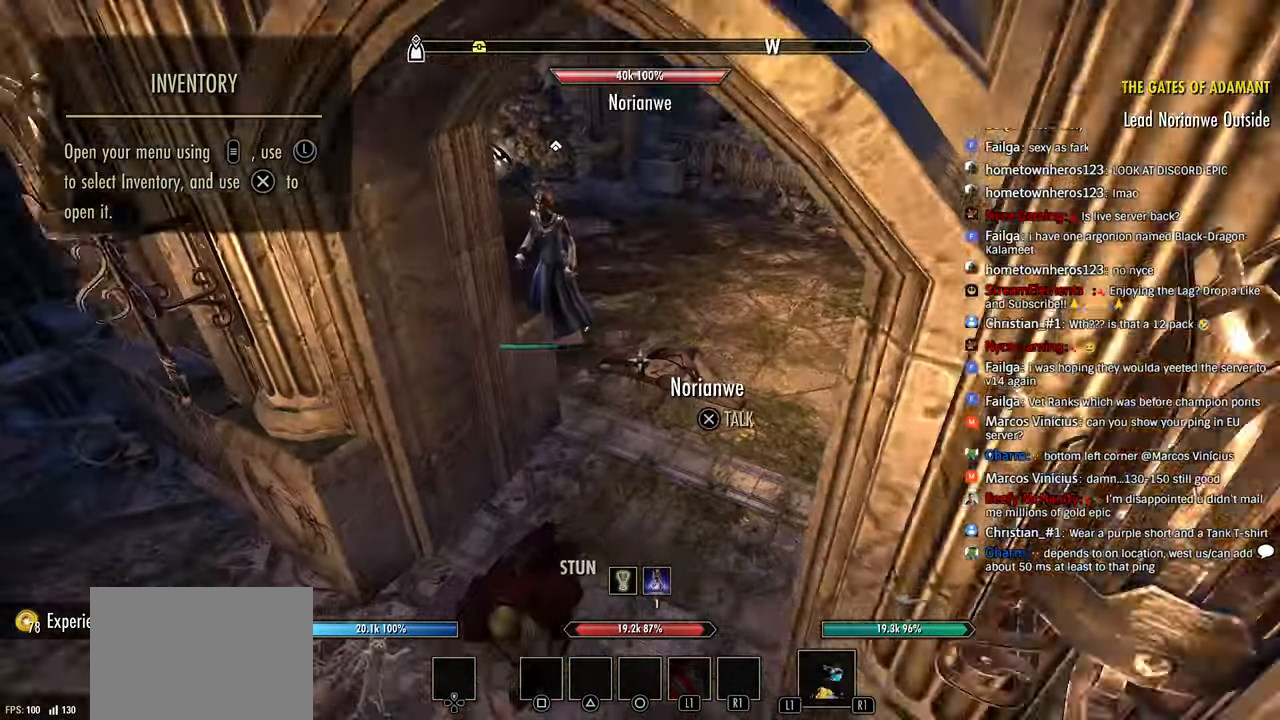
{"buttons": [], "left_stick": "center", "right_stick": "center", "events": [[33, "right_stick", "down-left"], [83, "right_stick", "down-right"], [216, "right_stick", "center"]]}
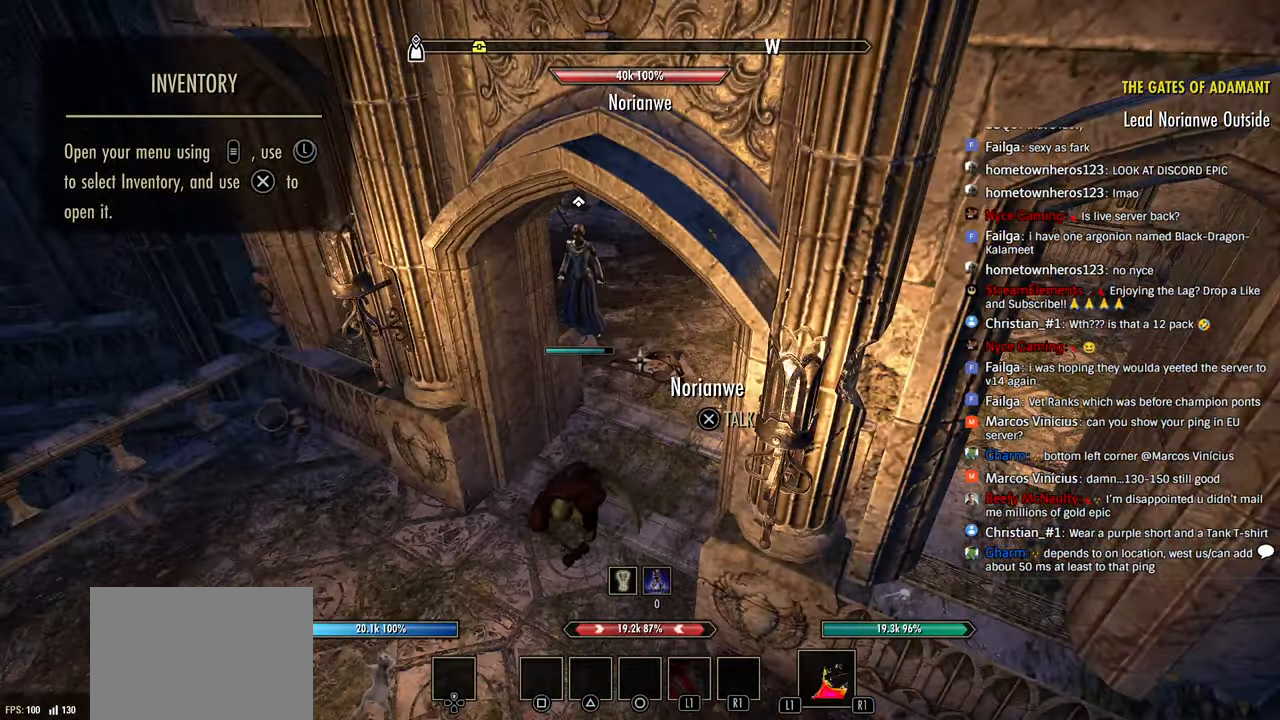
{"buttons": [], "left_stick": "up-left", "right_stick": "left", "events": [[100, "right_stick", "left"], [283, "left_stick", "up-left"]]}
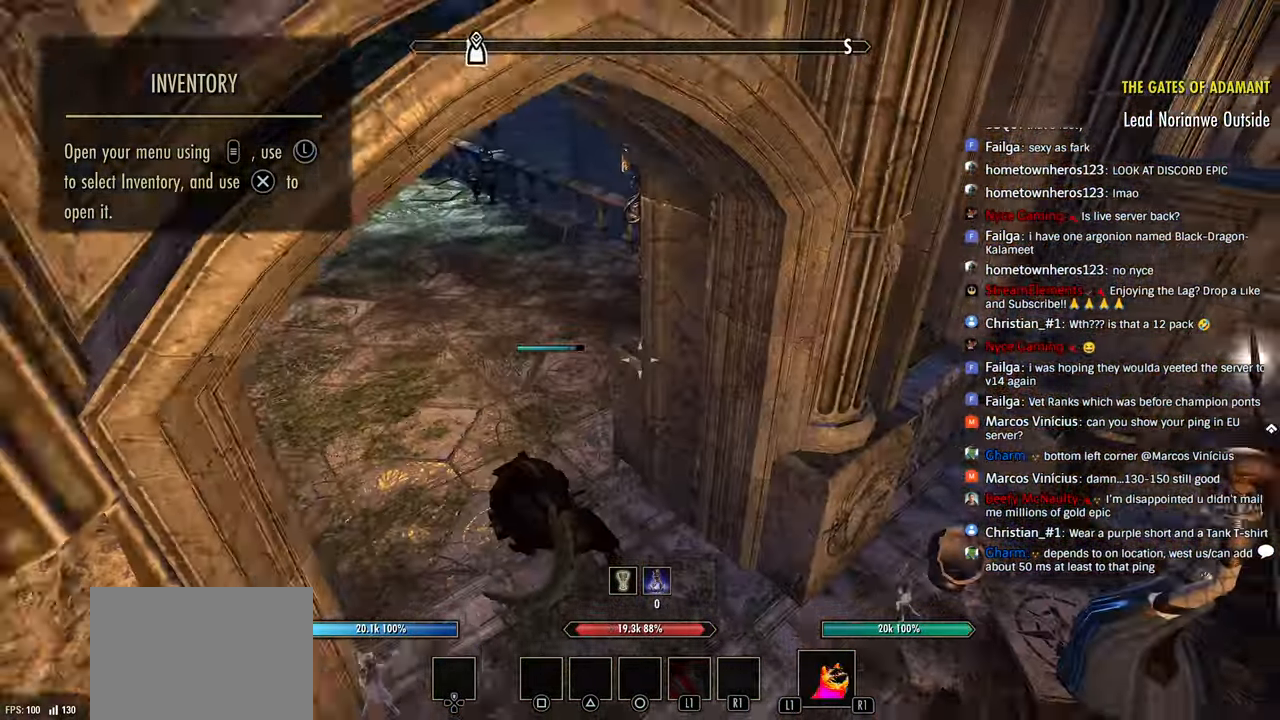
{"buttons": [], "left_stick": "up", "right_stick": "left", "events": [[250, "left_stick", "up"], [366, "right_stick", "down-left"], [500, "right_stick", "left"]]}
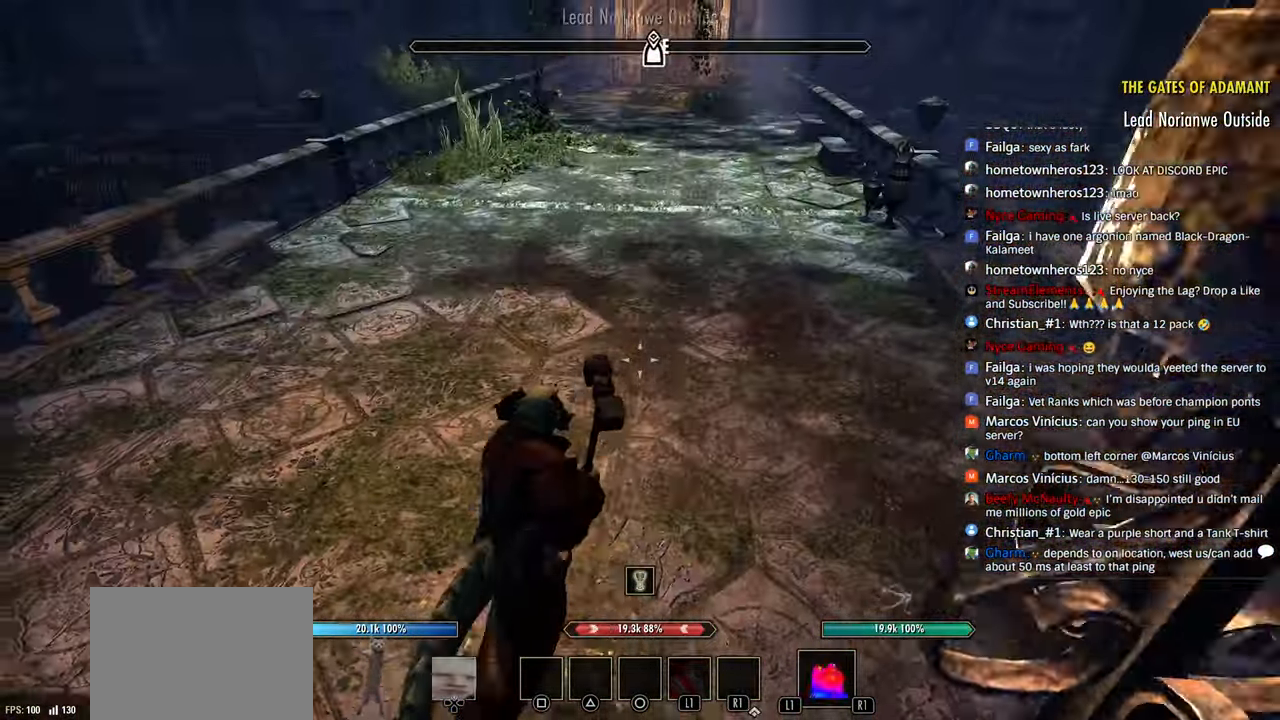
{"buttons": [], "left_stick": "up", "right_stick": "center", "events": [[100, "DPAD_LEFT", "down"], [233, "DPAD_LEFT", "up"], [283, "right_stick", "center"]]}
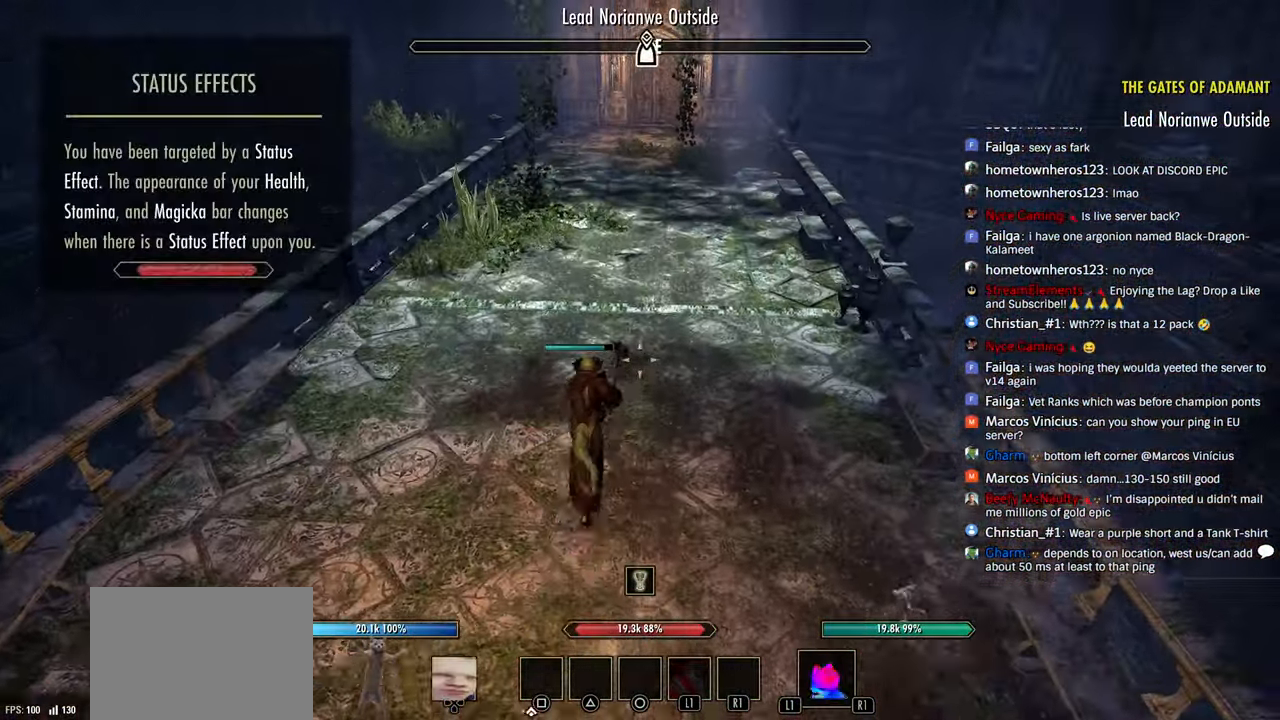
{"buttons": [], "left_stick": "up", "right_stick": "center", "events": []}
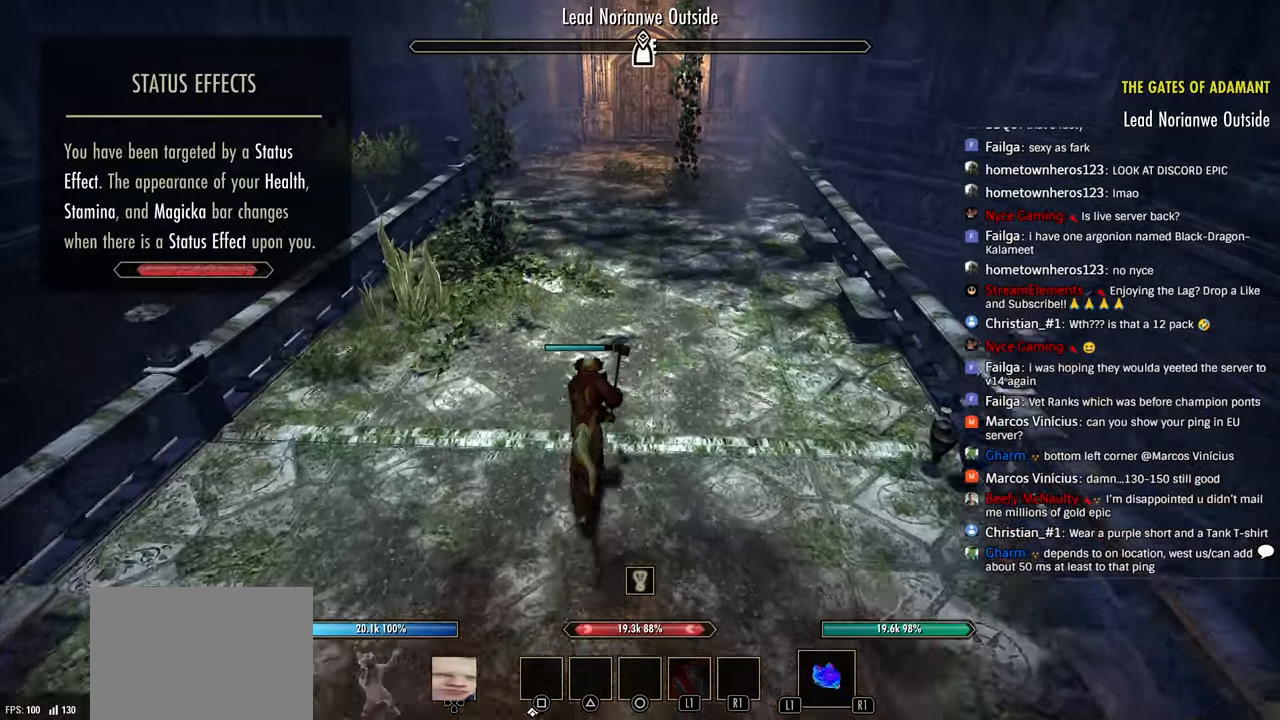
{"buttons": [], "left_stick": "up", "right_stick": "center", "events": [[283, "right_stick", "up"], [366, "right_stick", "center"]]}
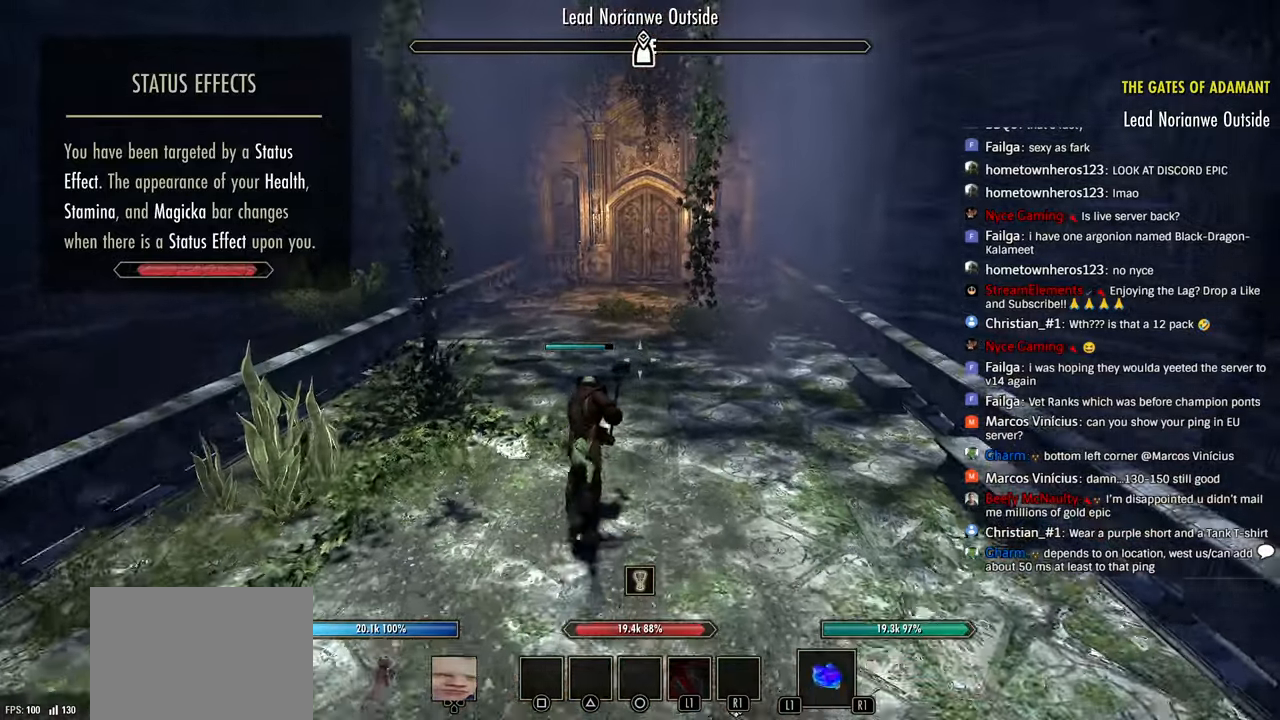
{"buttons": [], "left_stick": "up", "right_stick": "up", "events": [[466, "right_stick", "up"]]}
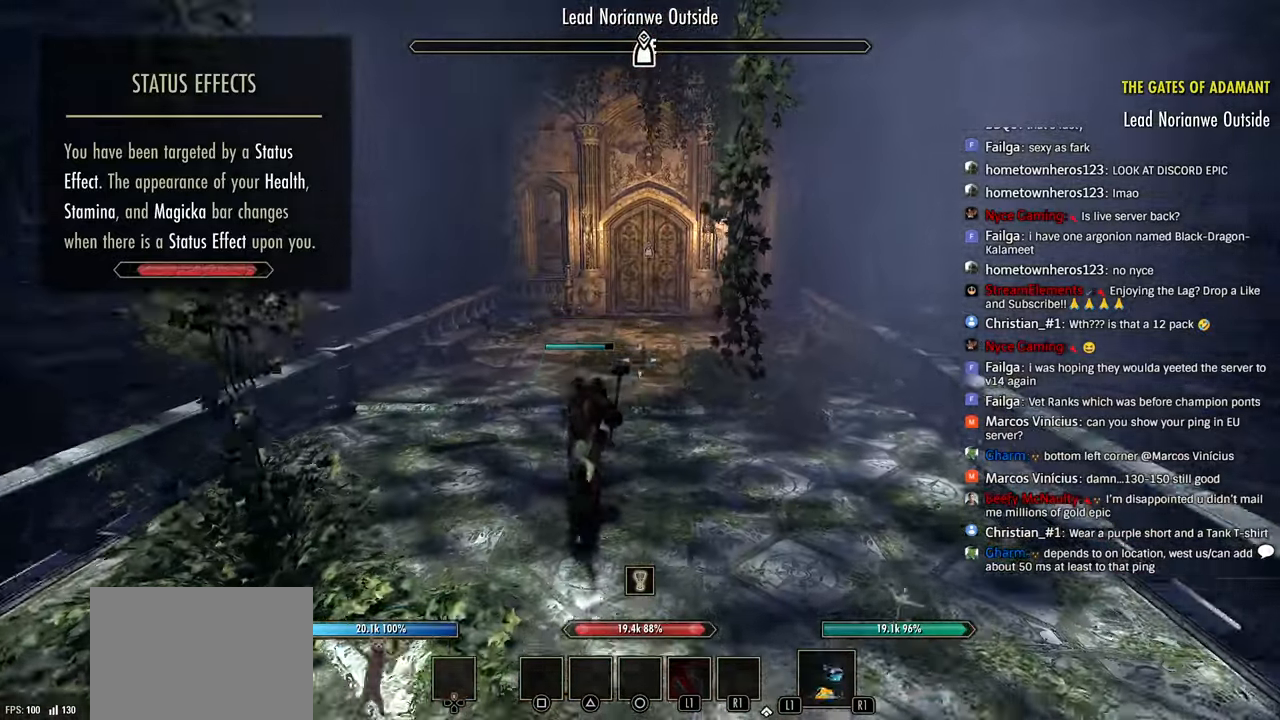
{"buttons": [], "left_stick": "up", "right_stick": "center", "events": [[83, "right_stick", "right"], [133, "right_stick", "center"]]}
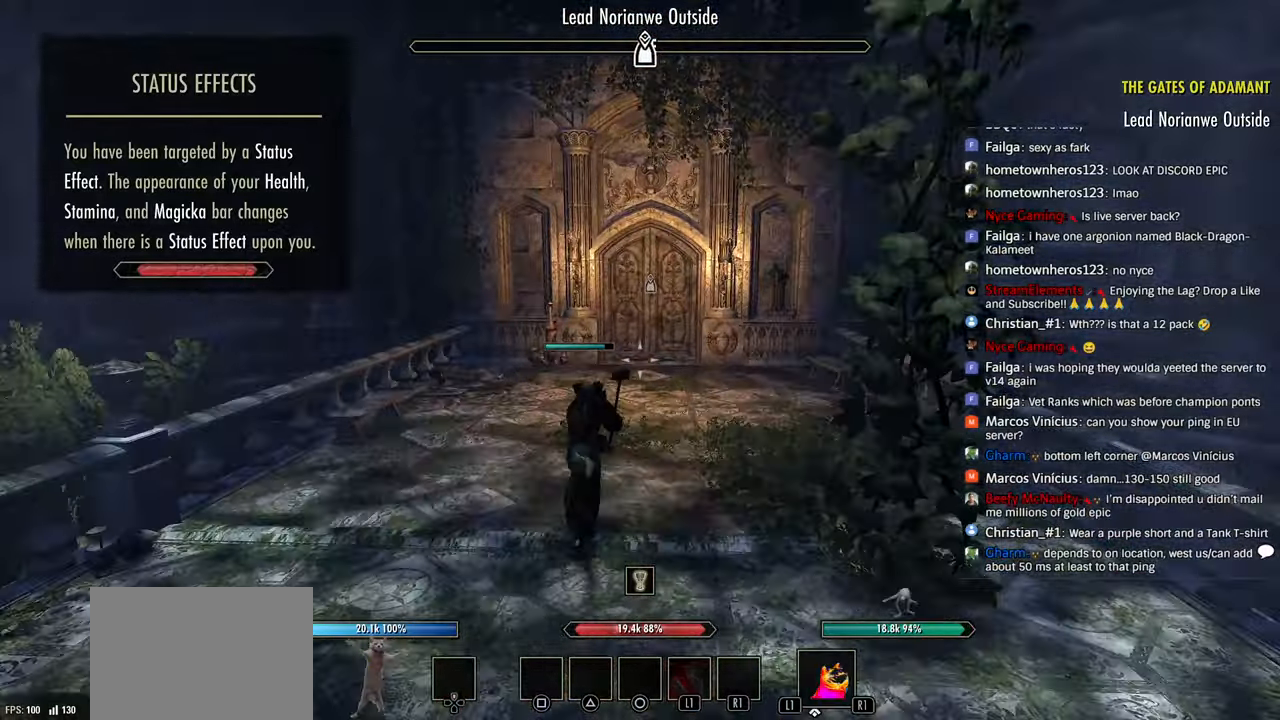
{"buttons": [], "left_stick": "up", "right_stick": "up-right", "events": [[66, "DPAD_DOWN", "down"], [166, "DPAD_DOWN", "up"], [350, "right_stick", "up-right"]]}
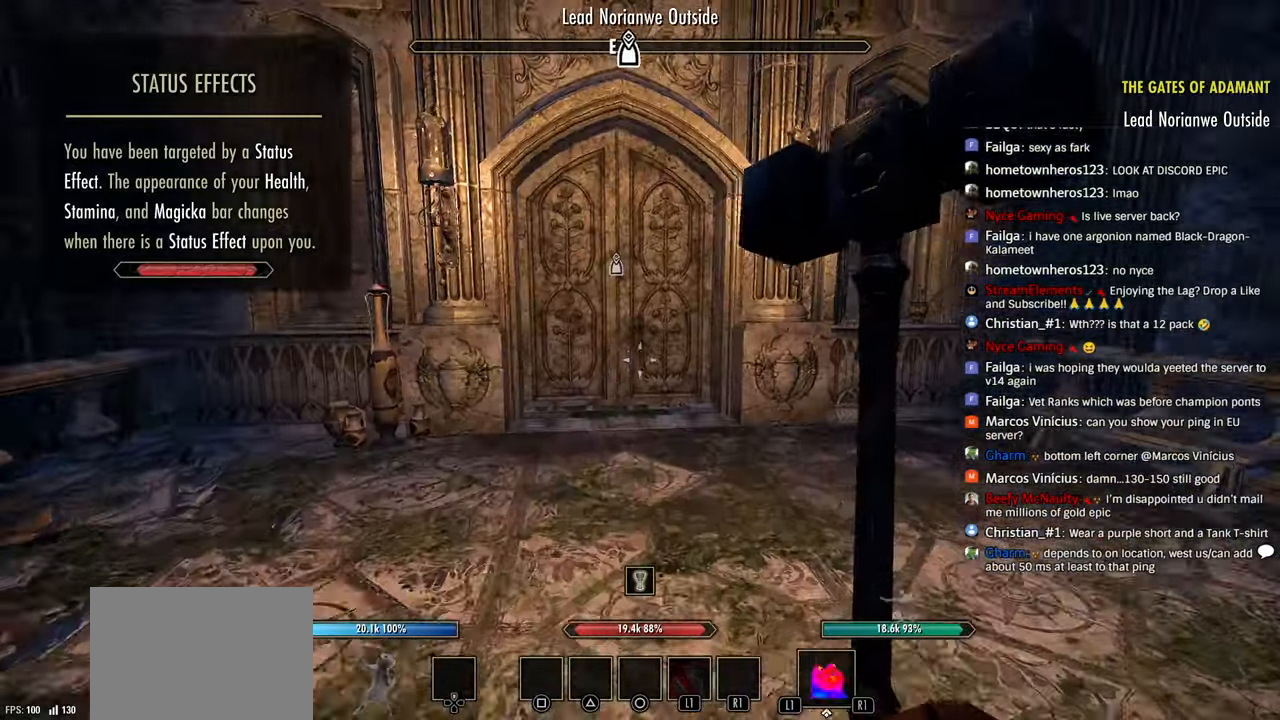
{"buttons": [], "left_stick": "up", "right_stick": "center", "events": [[33, "right_stick", "center"], [150, "DPAD_DOWN", "down"], [266, "right_stick", "up"], [300, "DPAD_DOWN", "up"], [333, "right_stick", "center"]]}
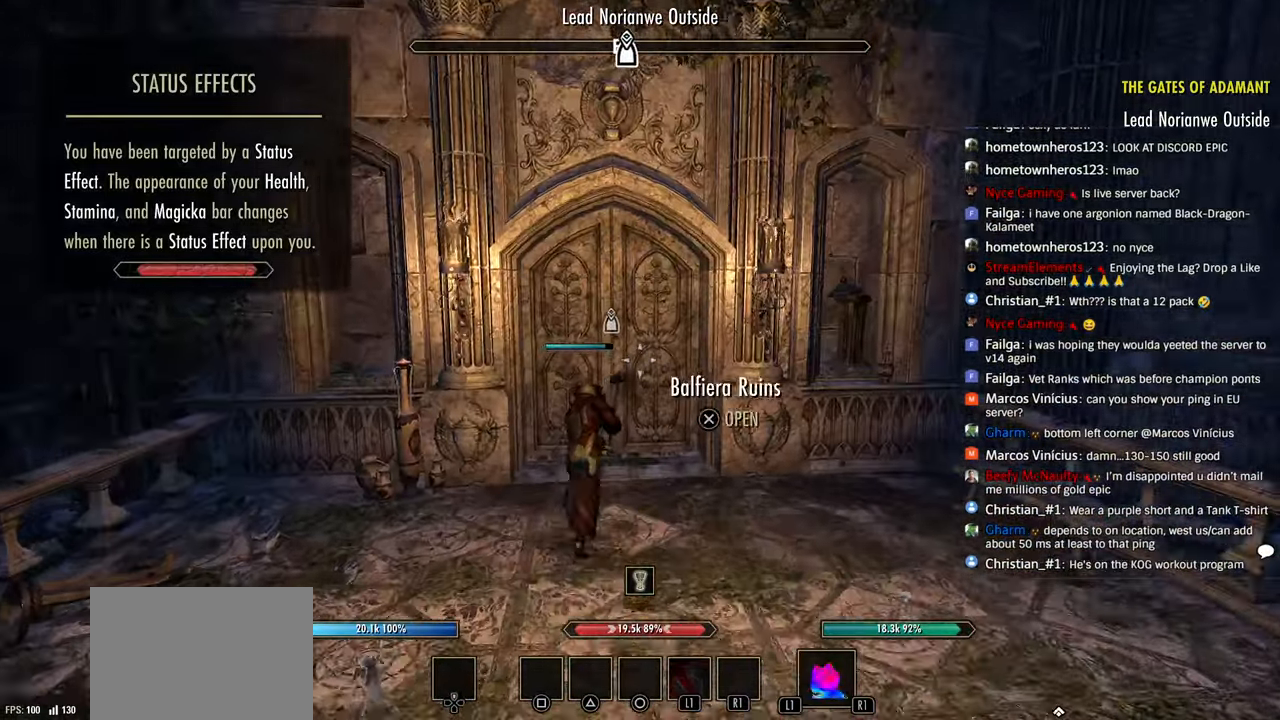
{"buttons": [], "left_stick": "center", "right_stick": "center", "events": [[233, "CROSS", "down"], [250, "left_stick", "center"], [250, "right_stick", "up"], [300, "CROSS", "up"], [300, "right_stick", "center"], [383, "CROSS", "down"], [466, "CROSS", "up"]]}
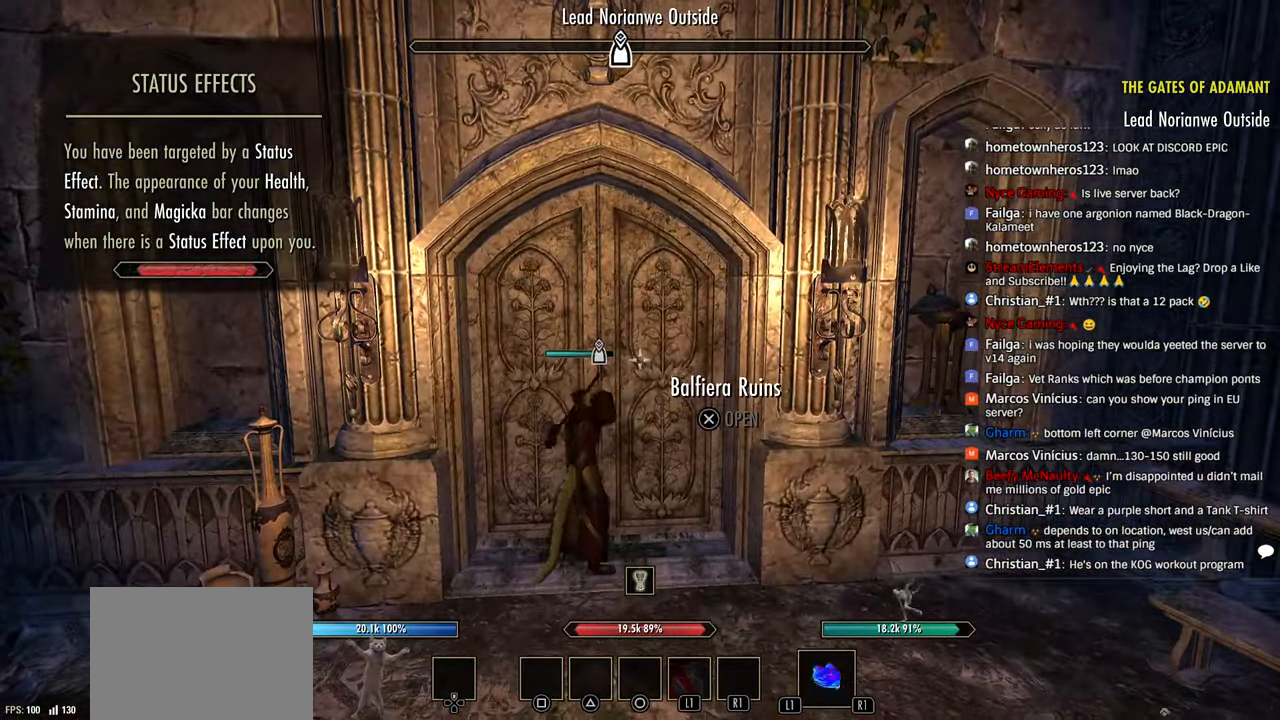
{"buttons": [], "left_stick": "center", "right_stick": "center", "events": []}
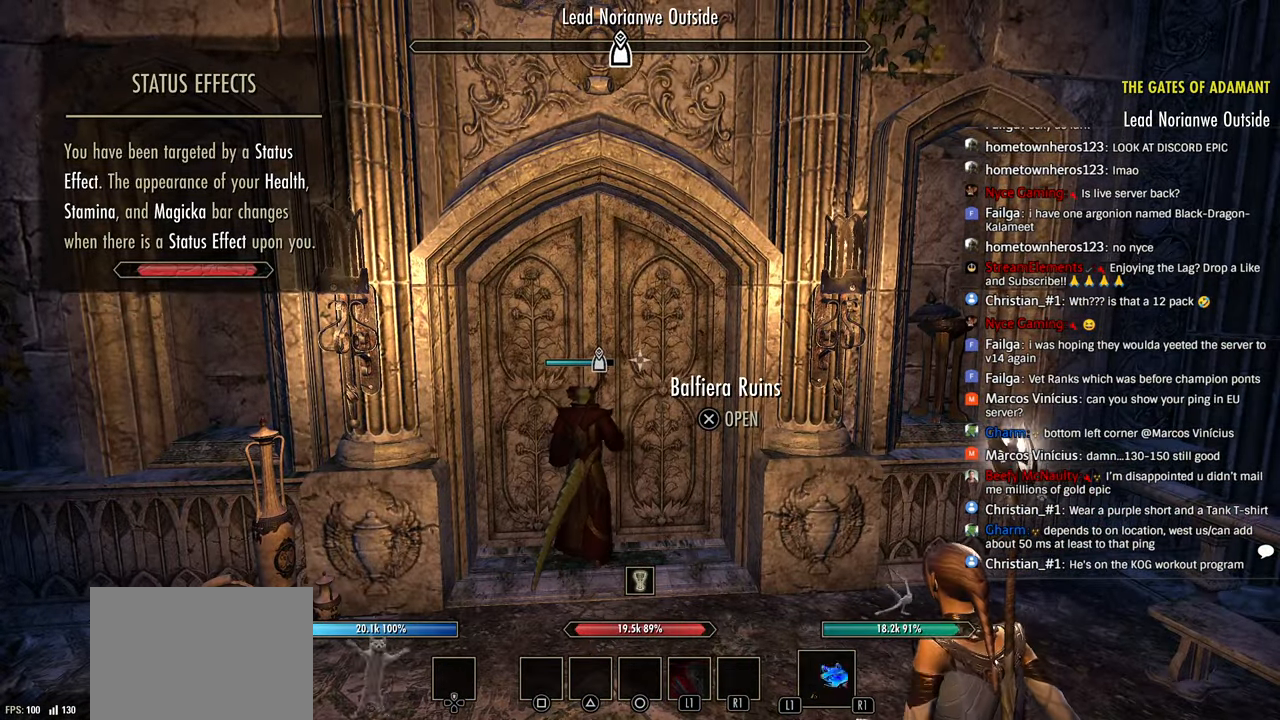
{"buttons": [], "left_stick": "center", "right_stick": "center", "events": []}